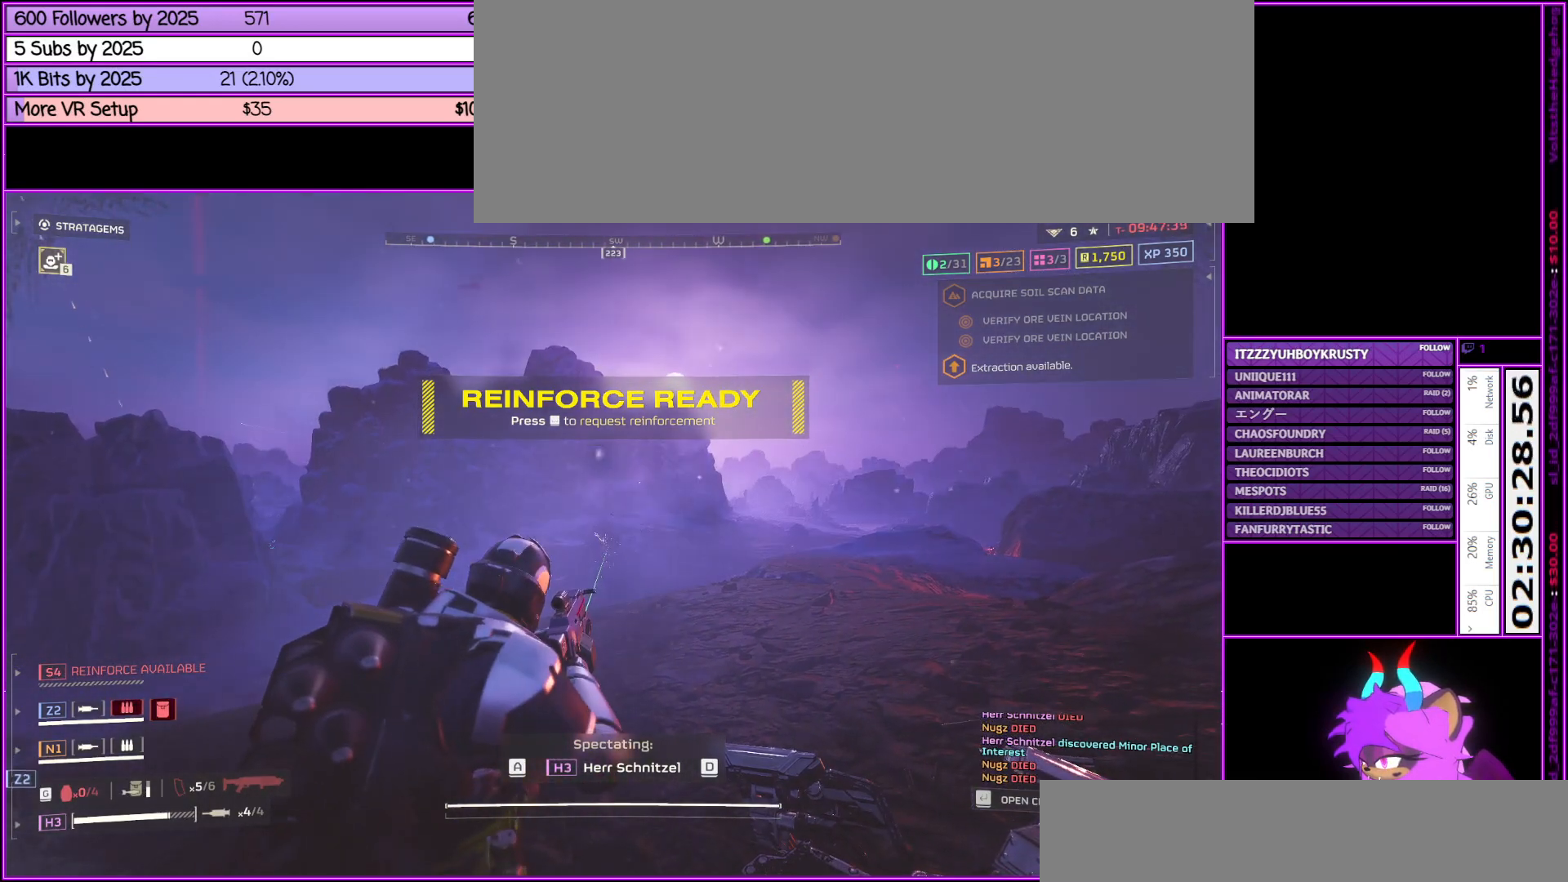
Gameplay with keyboard and mouse; each line is a JSON object with the keys and mouse buttons held at the frame after it. "events" lists presses ("down") and releases ("up") of ".", "/", "0", "1", "2", "3", "4", "5", "6", "7", "8", "9", "a", "alt_l", "alt_r", "b", "backslash", "backspace", "c", "caps_lock", "comma", "ctrl_l", "ctrl_r", "d", "down", "e", "equals", "escape", "f", "f1", "f10", "f11", "f12", "f2", "f3", "f4", "f5", "f6", "f7", "f8", "f9", "g", "h", "i", "j", "k", "l", "lbracket", "left", "m", "minus", "n", "o", "p", "q", "quote", "r", "rbracket", "return", "right", "s", "semicolon", "shift_l", "shift_r", "space", "super", "t", "tab", "tilde", "u", "up", "v", "w", "x", "y", "z", "mouse_left", "mouse_middle", "mouse_right", "mouse_wheel_up" and "mouse_wheel_down" between this image and that frame as [ms after this image, input, new state], when the widget could be followed in between. "mouse_left", "mouse_middle", "mouse_right", "mouse_wheel_up", "mouse_wheel_down" = the "left", "middle", "right", "wheel_up", "wheel_down" buttons of the "mouse" list. No other keys are recorded. Not read: mouse_move.
{"keys": [], "mouse": [], "events": [[183, "space", "down"], [317, "space", "up"]]}
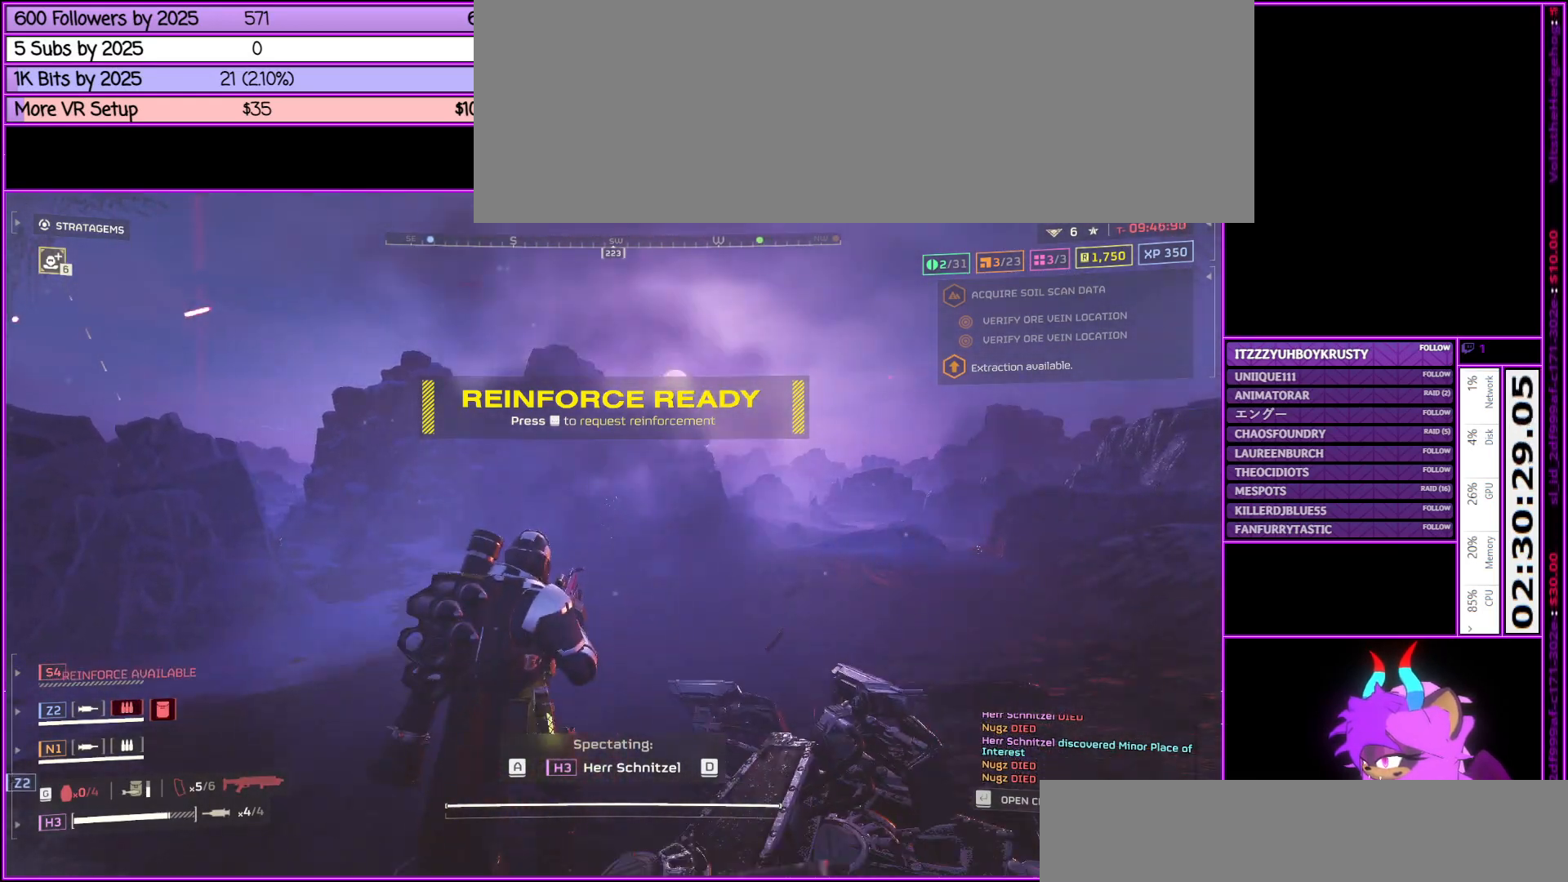
{"keys": [], "mouse": [], "events": [[150, "tab", "down"], [250, "tab", "up"]]}
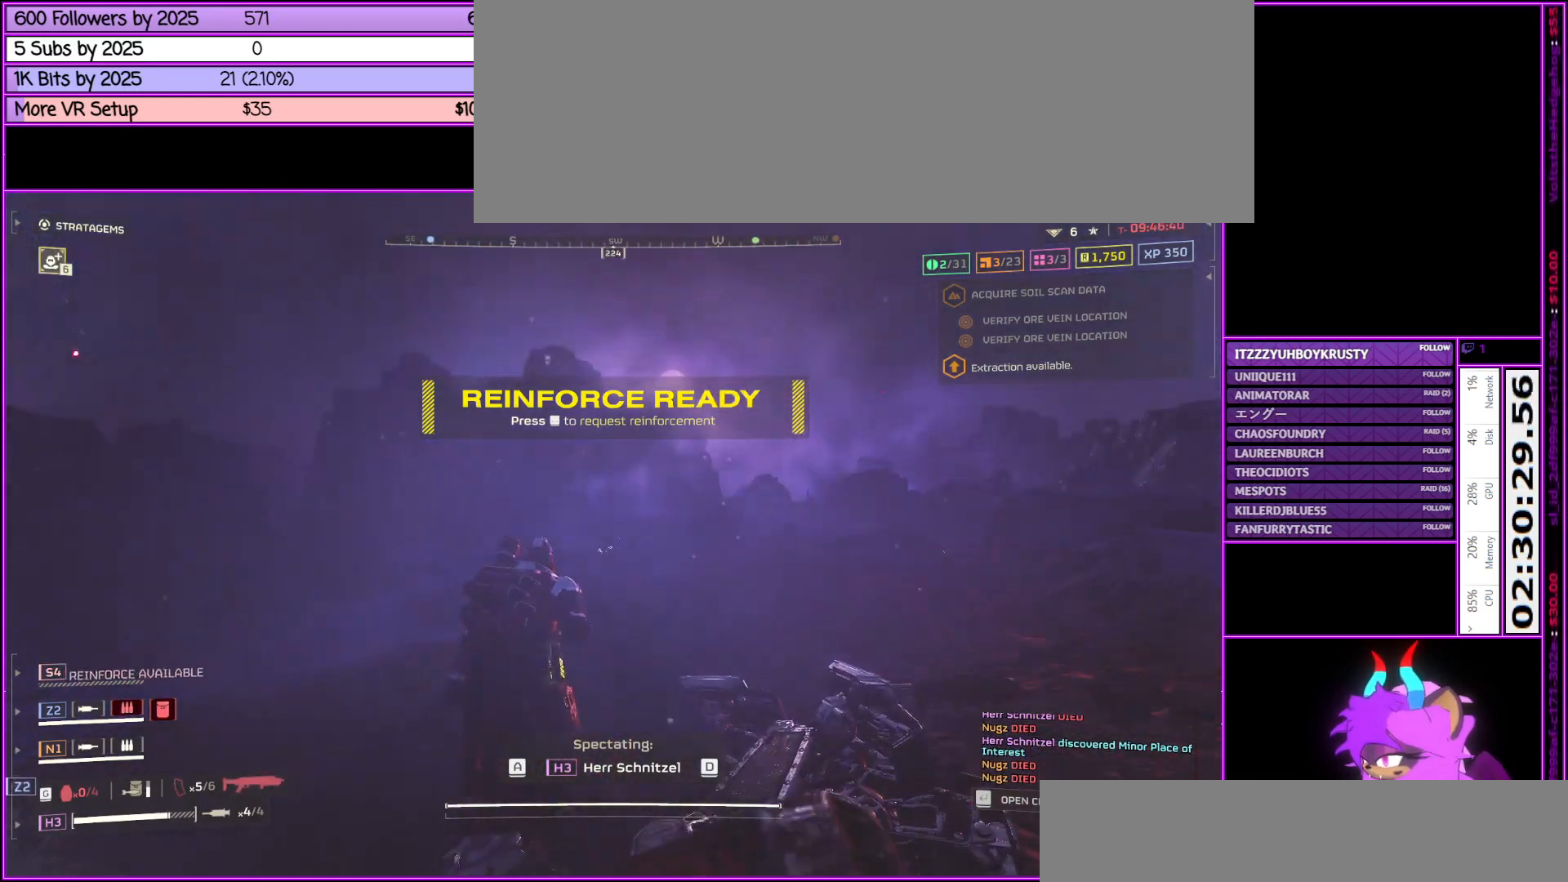
{"keys": [], "mouse": [], "events": [[117, "d", "down"], [267, "d", "up"]]}
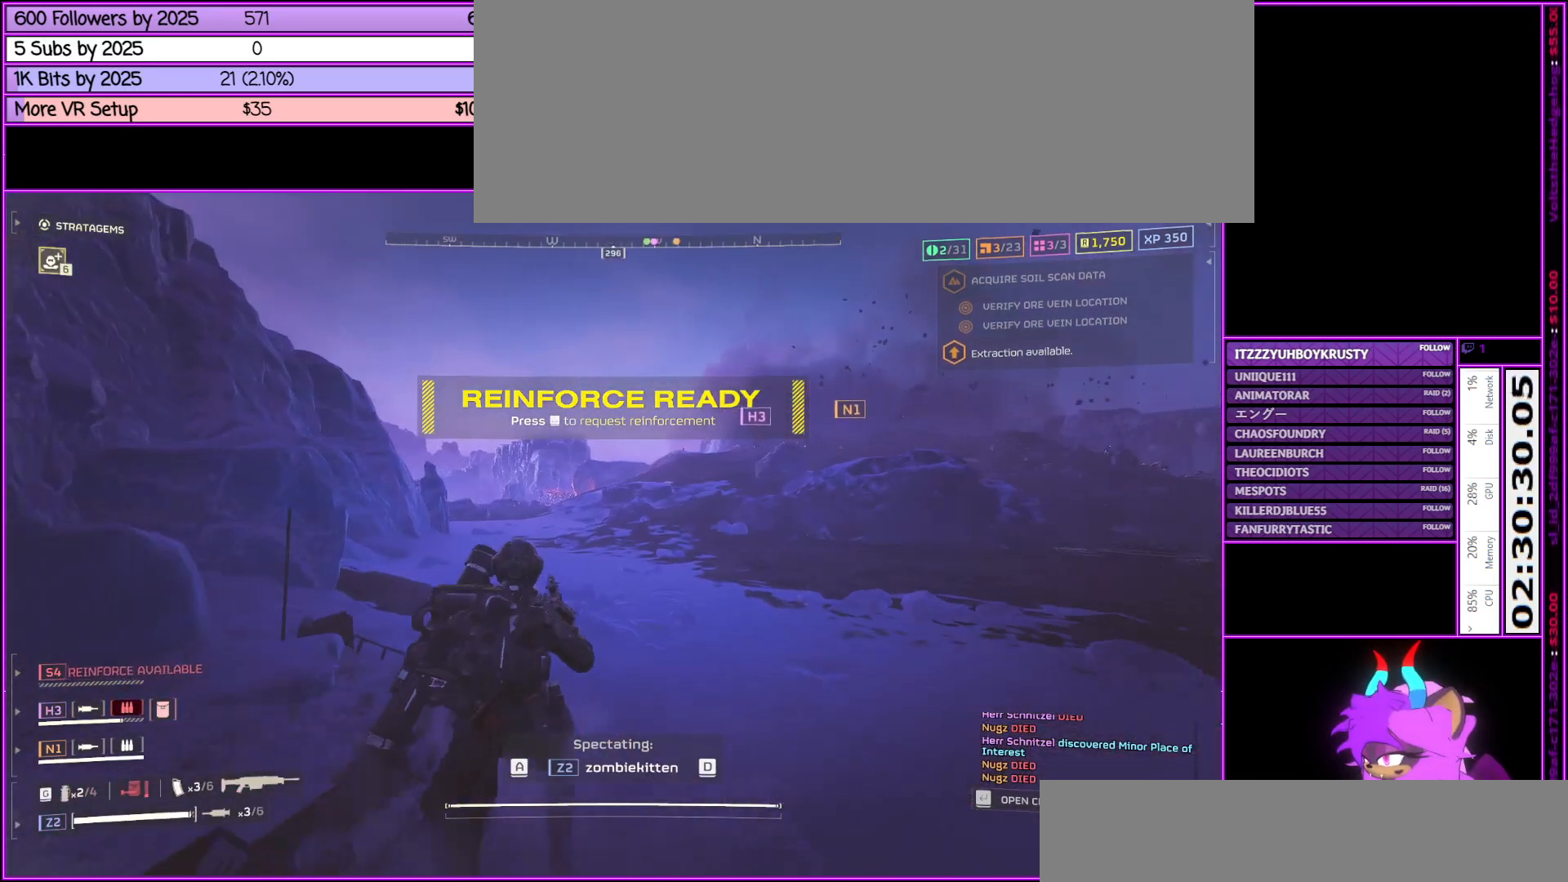
{"keys": [], "mouse": [], "events": []}
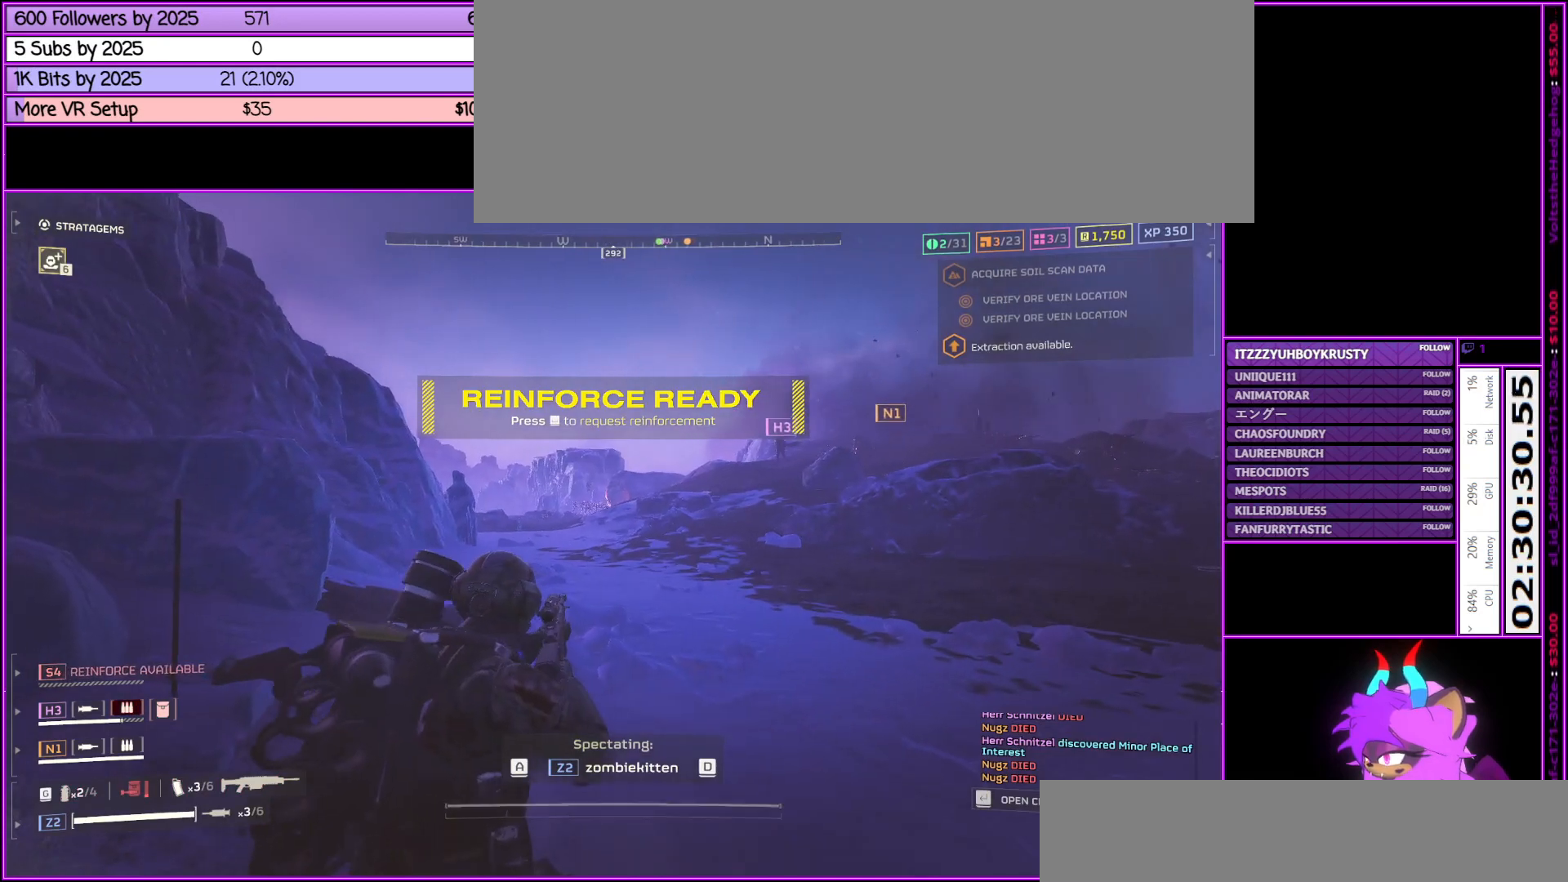
{"keys": [], "mouse": [], "events": [[100, "d", "down"], [250, "d", "up"]]}
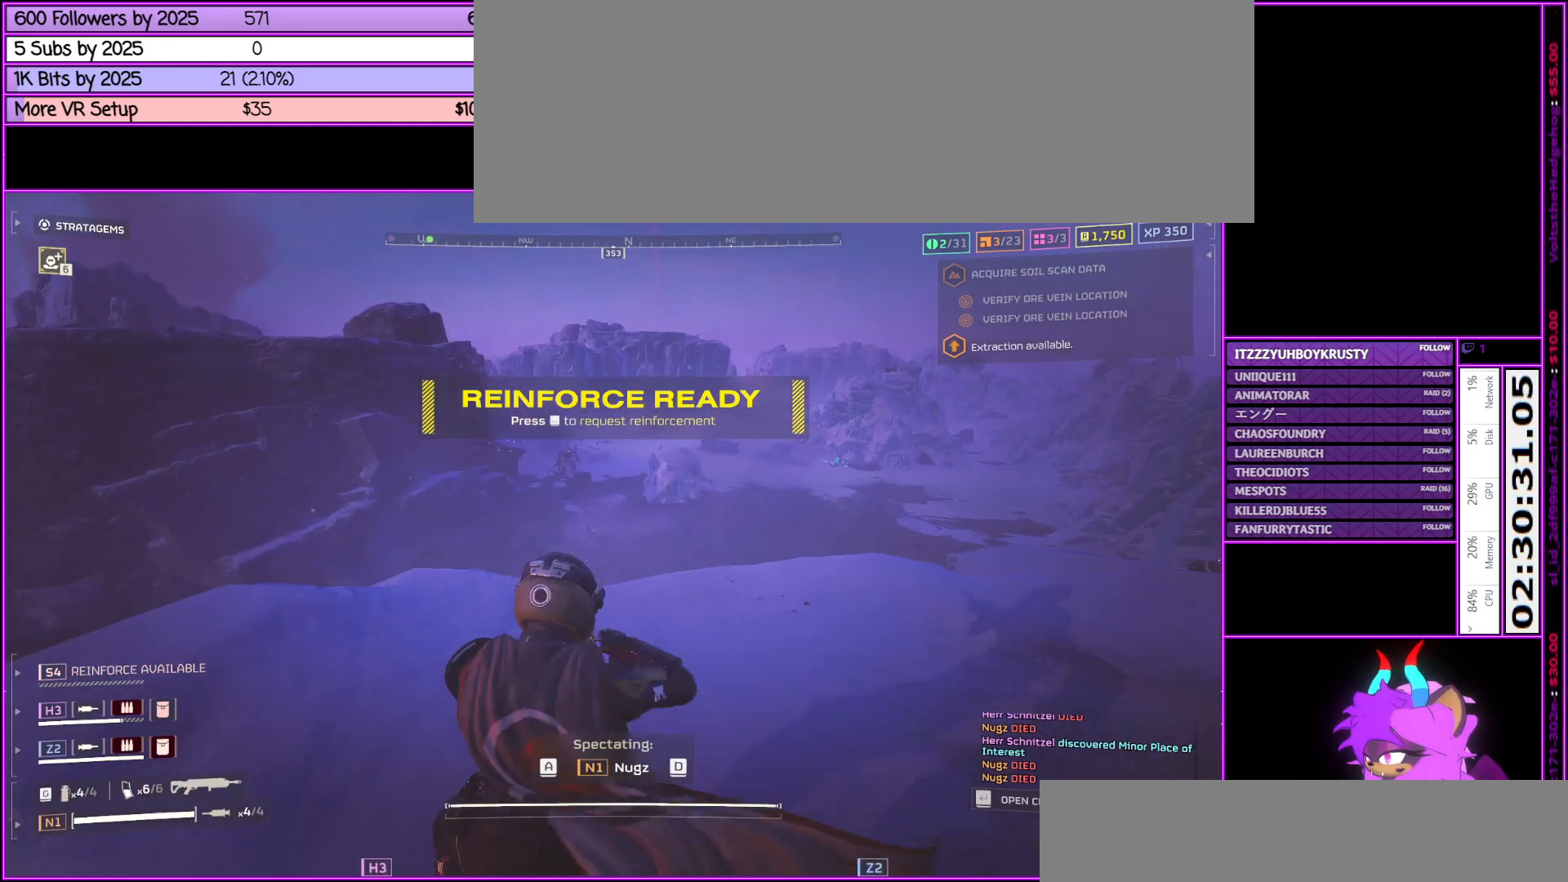
{"keys": ["d"], "mouse": [], "events": [[500, "d", "down"]]}
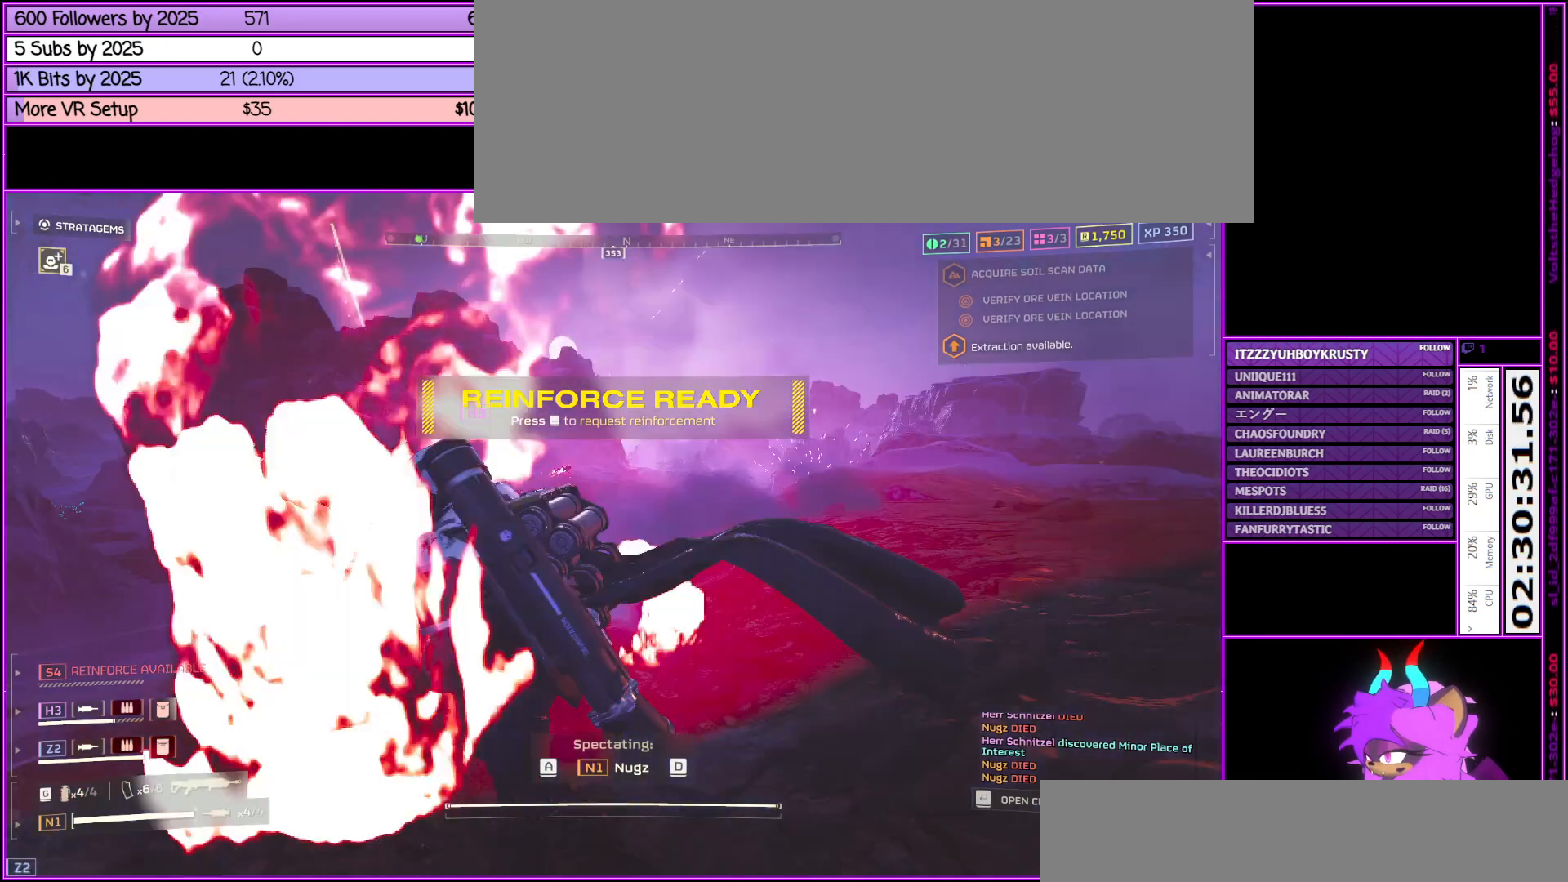
{"keys": [], "mouse": [], "events": [[83, "d", "up"]]}